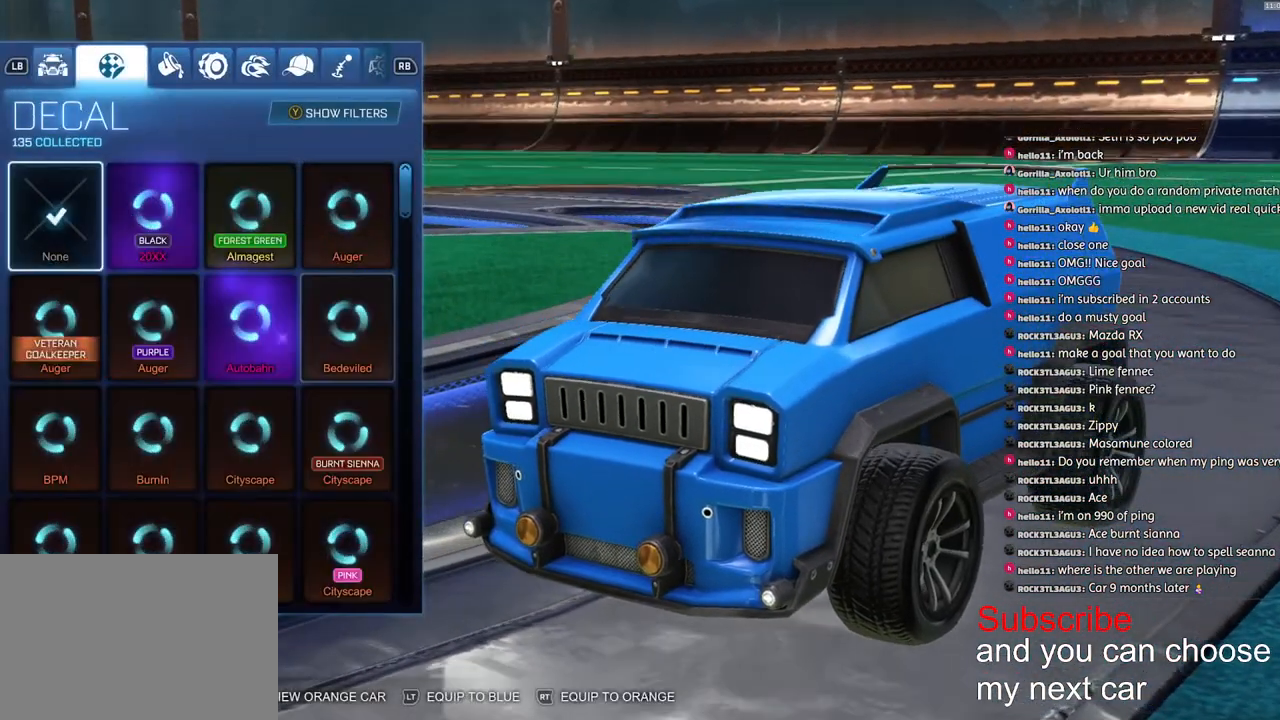
Gameplay with a controller (PlayStation layout); each line is a JSON object with the inputs held at the frame after it. "events" lists button and stick changes between this image and that frame as [ms after this image, input, new state], when the widget could be followed in between.
{"buttons": [], "left_stick": "center", "right_stick": "center", "events": [[100, "R1", "down"], [133, "R1", "up"], [333, "L1", "down"], [450, "L1", "up"]]}
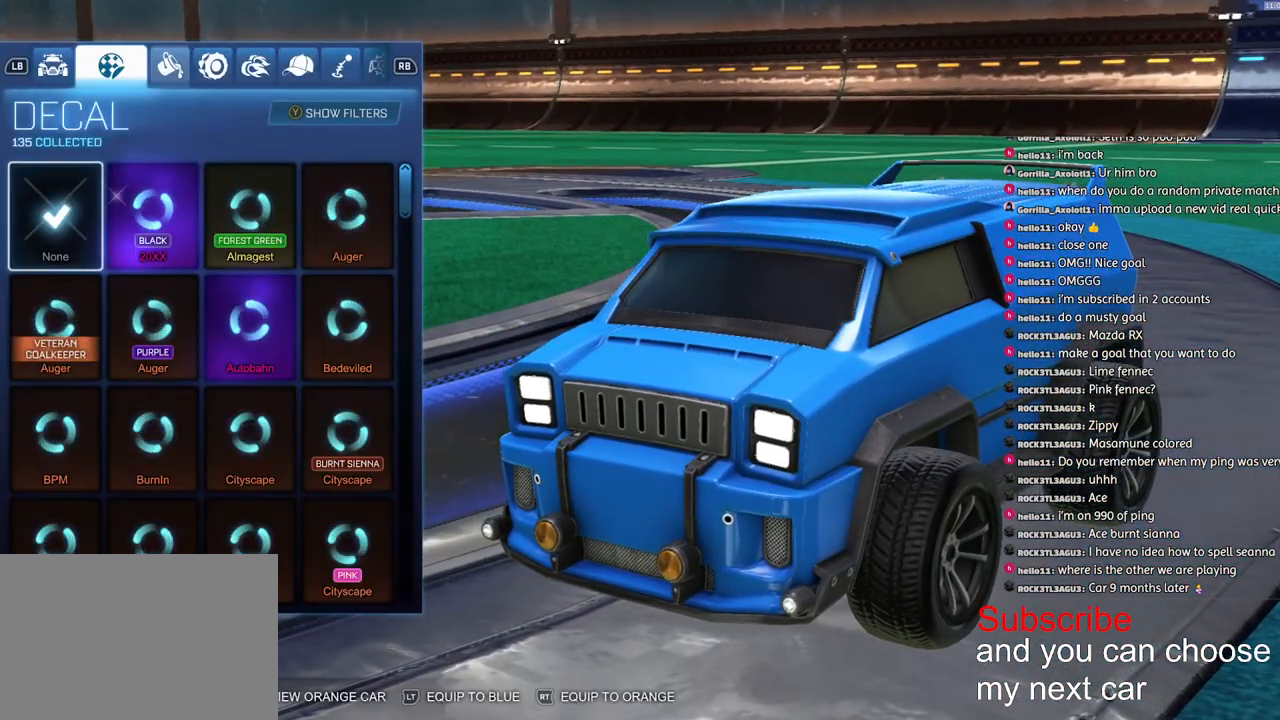
{"buttons": [], "left_stick": "up", "right_stick": "center", "events": [[33, "L1", "down"], [133, "L1", "up"], [300, "left_stick", "up"]]}
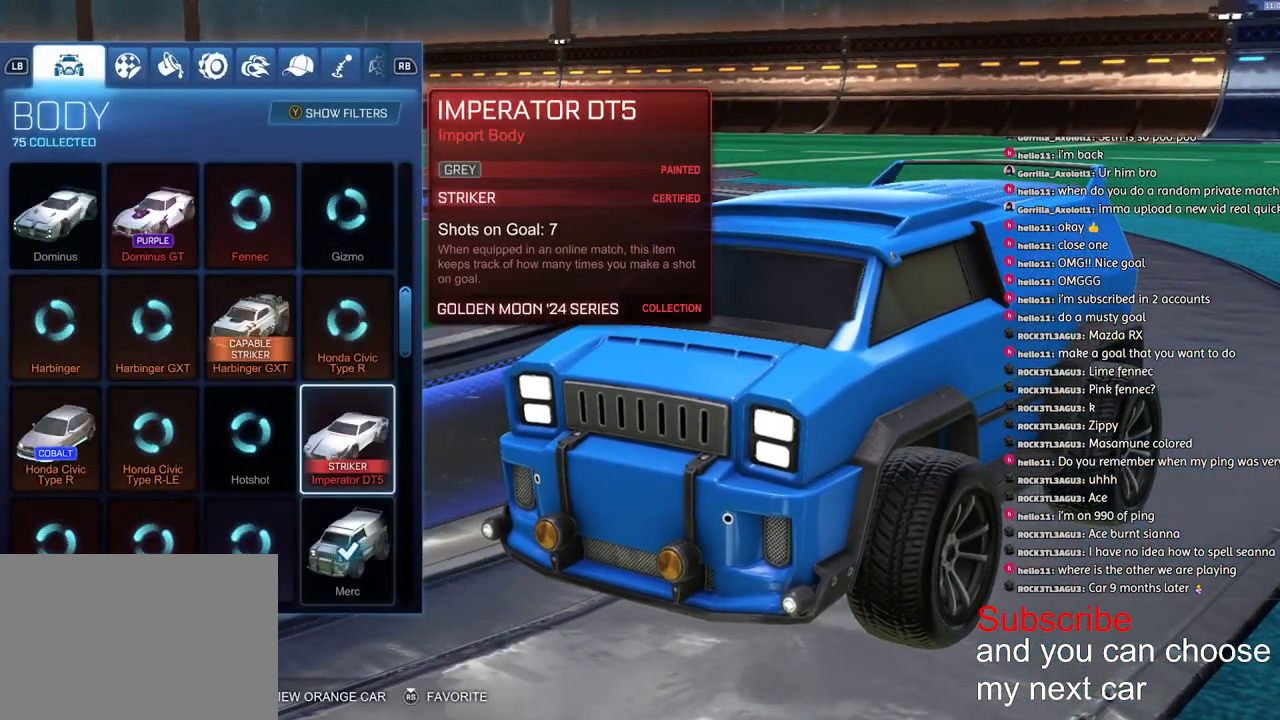
{"buttons": [], "left_stick": "up", "right_stick": "center", "events": []}
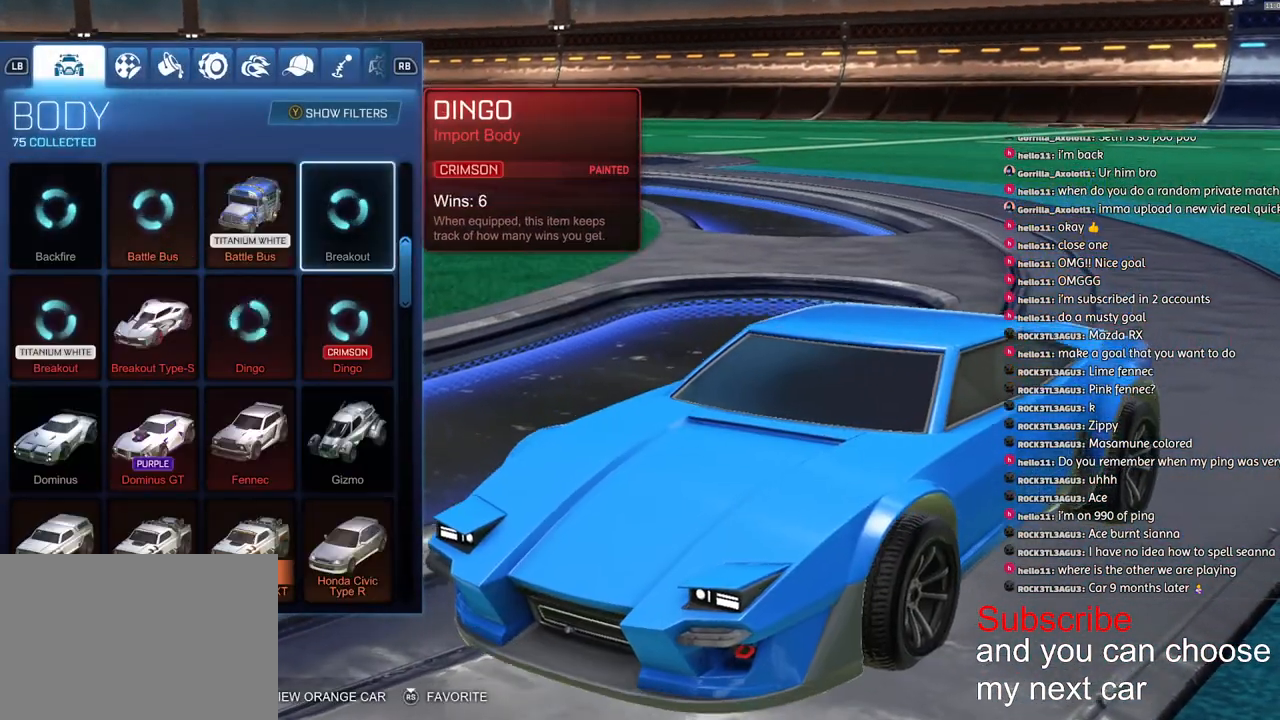
{"buttons": [], "left_stick": "up", "right_stick": "center", "events": []}
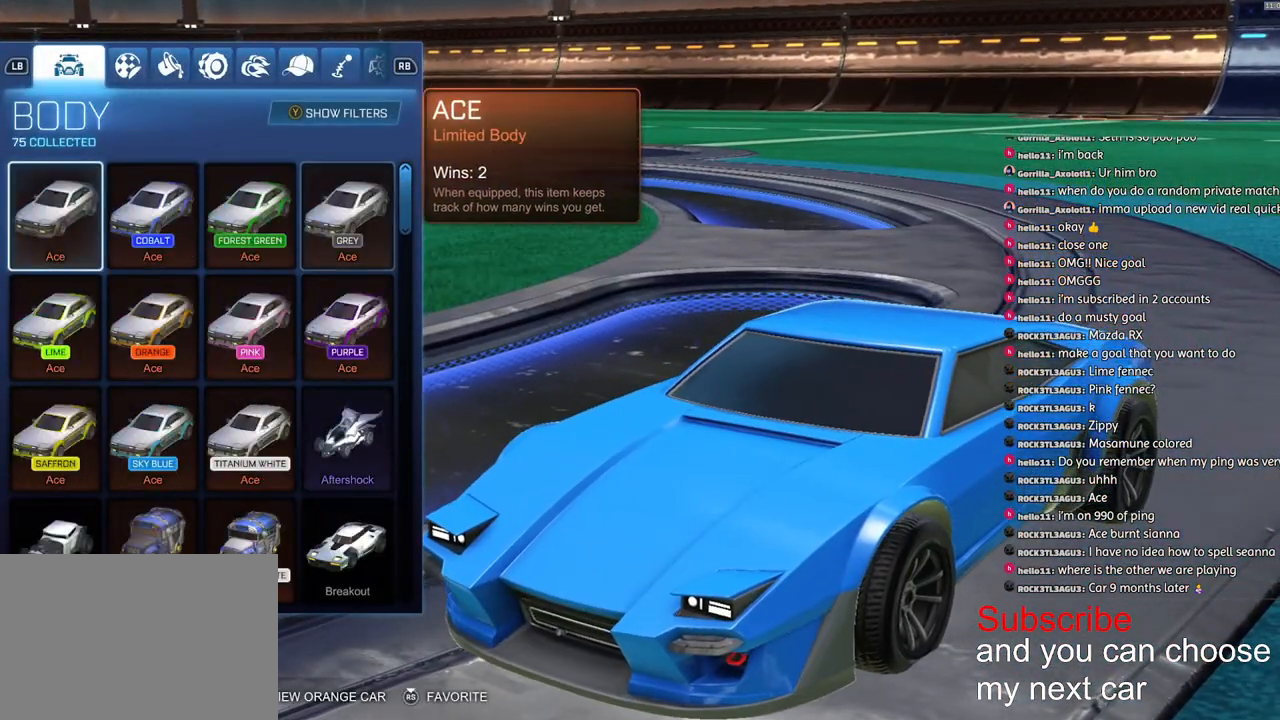
{"buttons": [], "left_stick": "center", "right_stick": "center", "events": [[117, "left_stick", "center"]]}
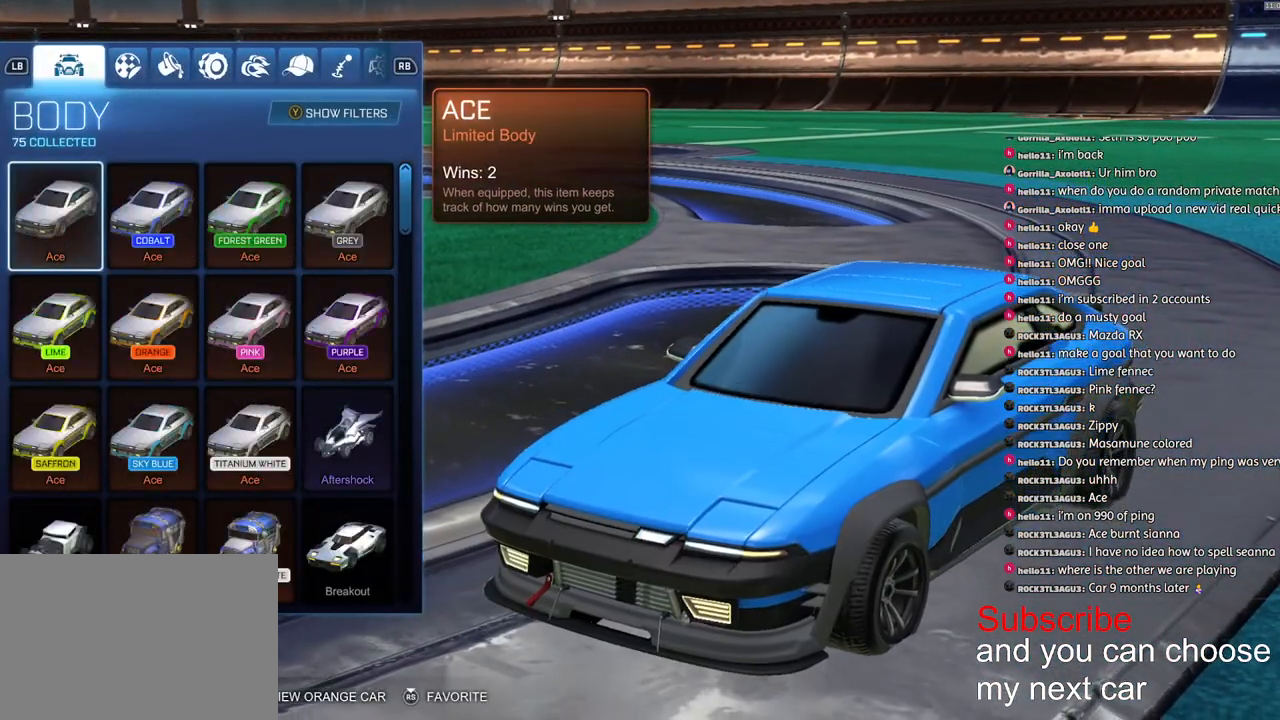
{"buttons": [], "left_stick": "center", "right_stick": "center", "events": []}
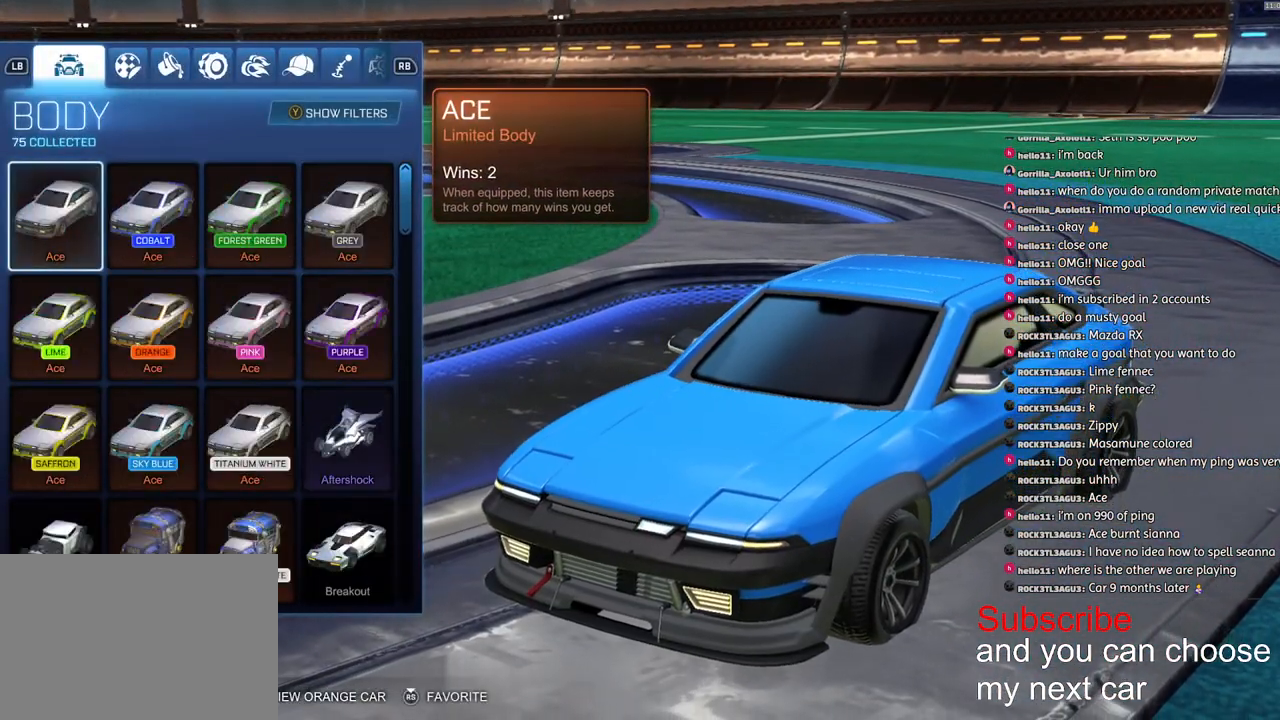
{"buttons": [], "left_stick": "center", "right_stick": "center", "events": []}
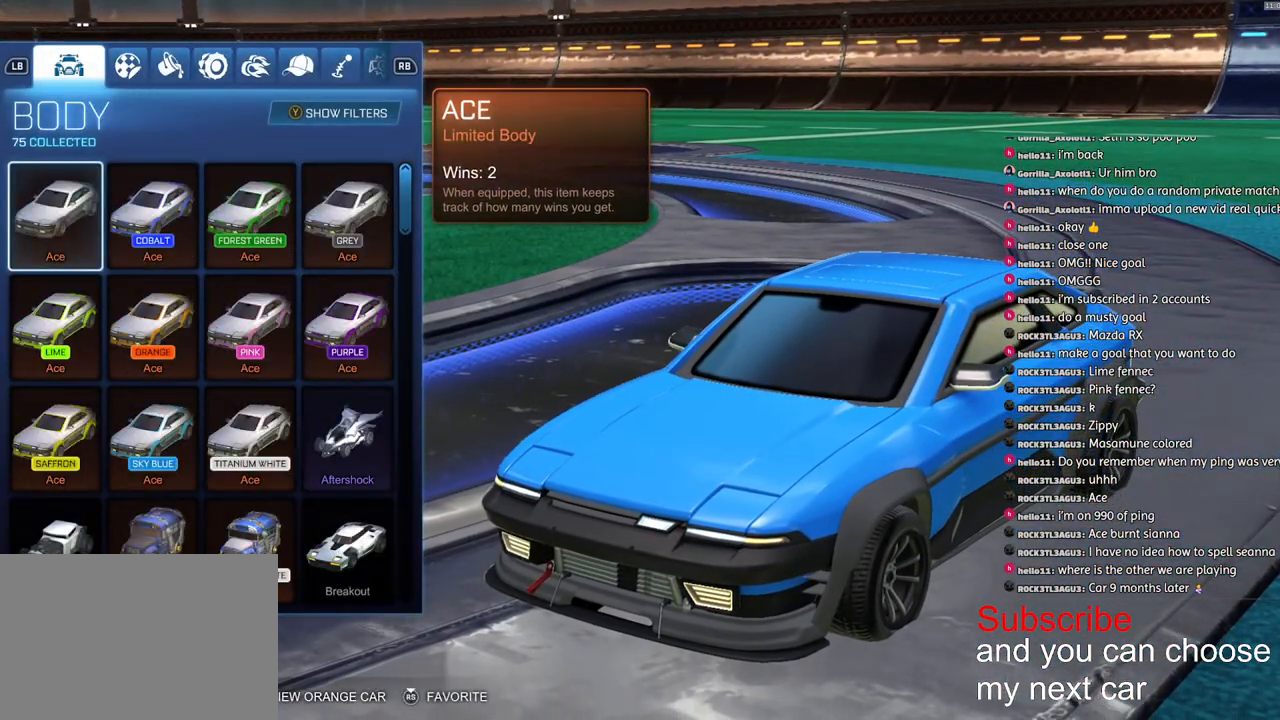
{"buttons": [], "left_stick": "center", "right_stick": "center", "events": [[383, "left_stick", "down-right"], [433, "left_stick", "center"]]}
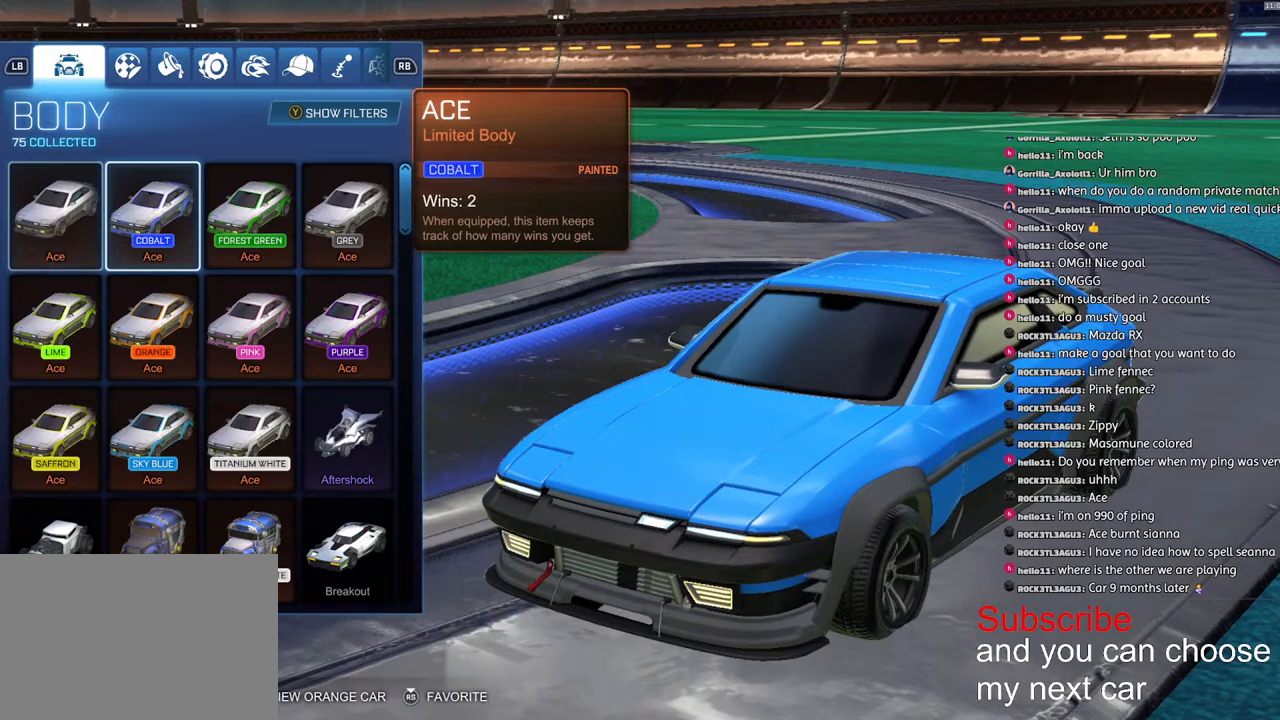
{"buttons": [], "left_stick": "center", "right_stick": "center", "events": [[150, "left_stick", "down-right"], [233, "left_stick", "center"], [383, "left_stick", "down"], [483, "left_stick", "center"]]}
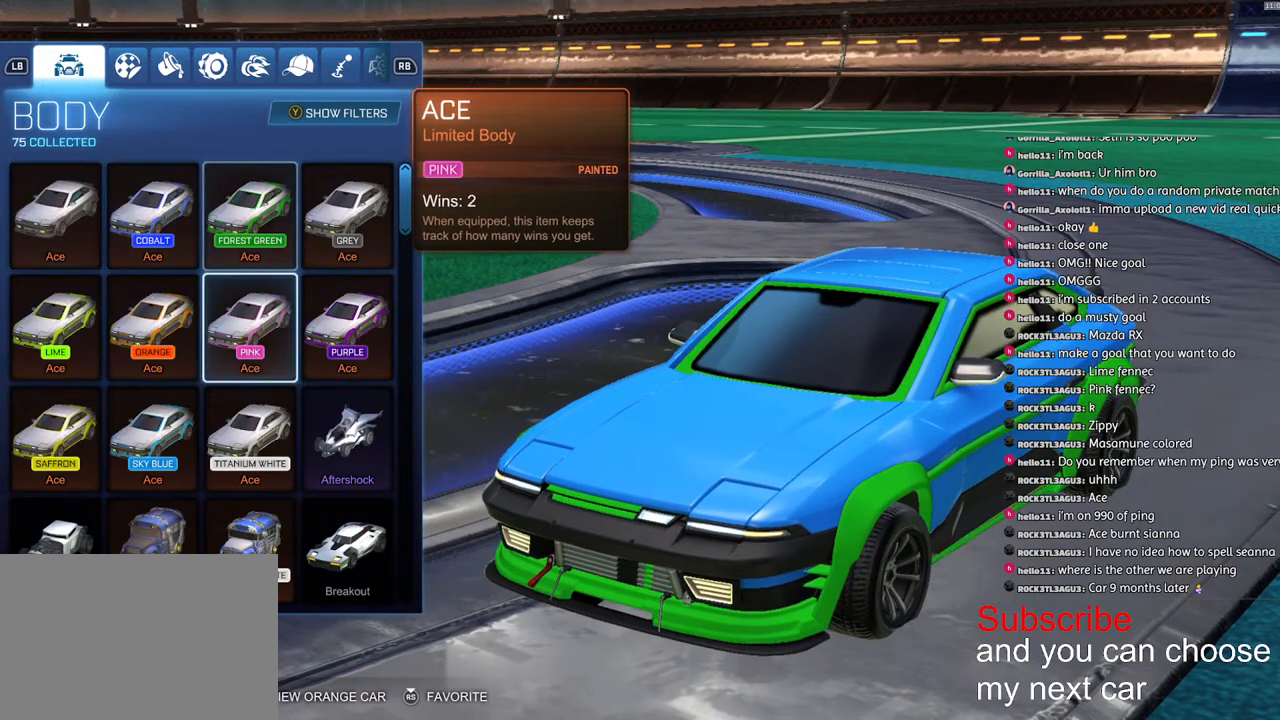
{"buttons": [], "left_stick": "center", "right_stick": "center", "events": [[167, "left_stick", "down"], [300, "left_stick", "center"]]}
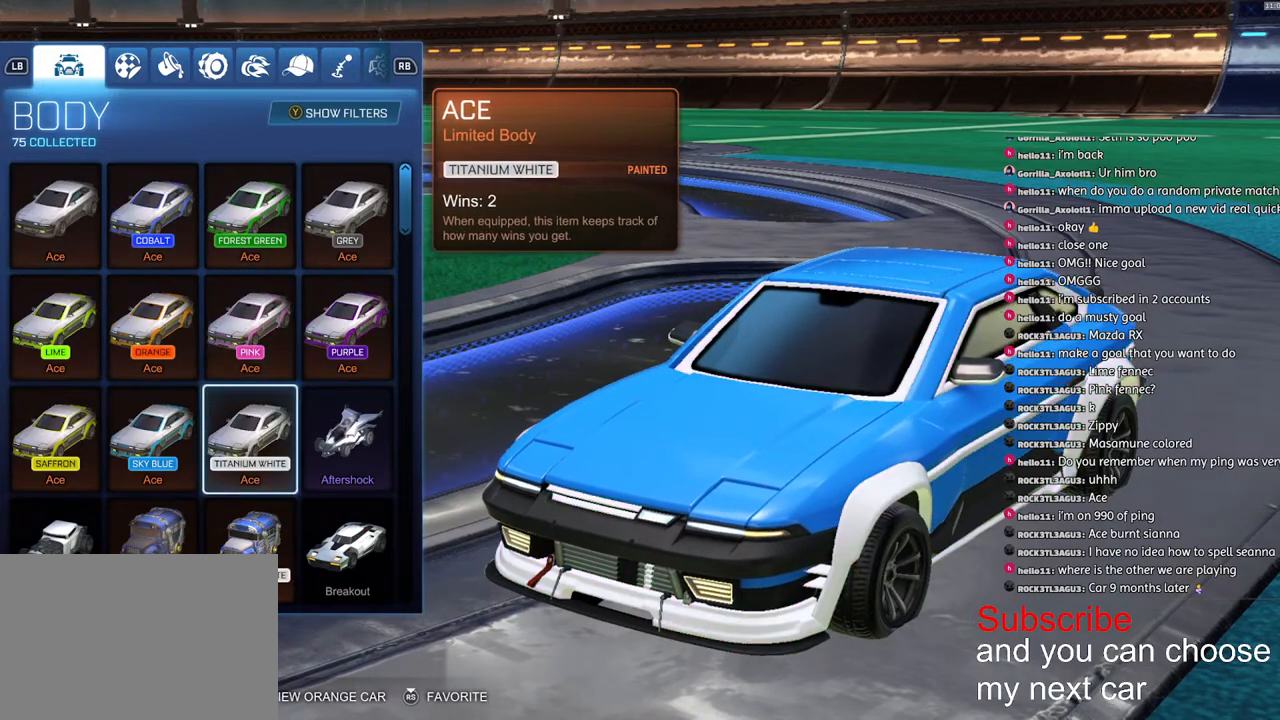
{"buttons": [], "left_stick": "center", "right_stick": "center", "events": []}
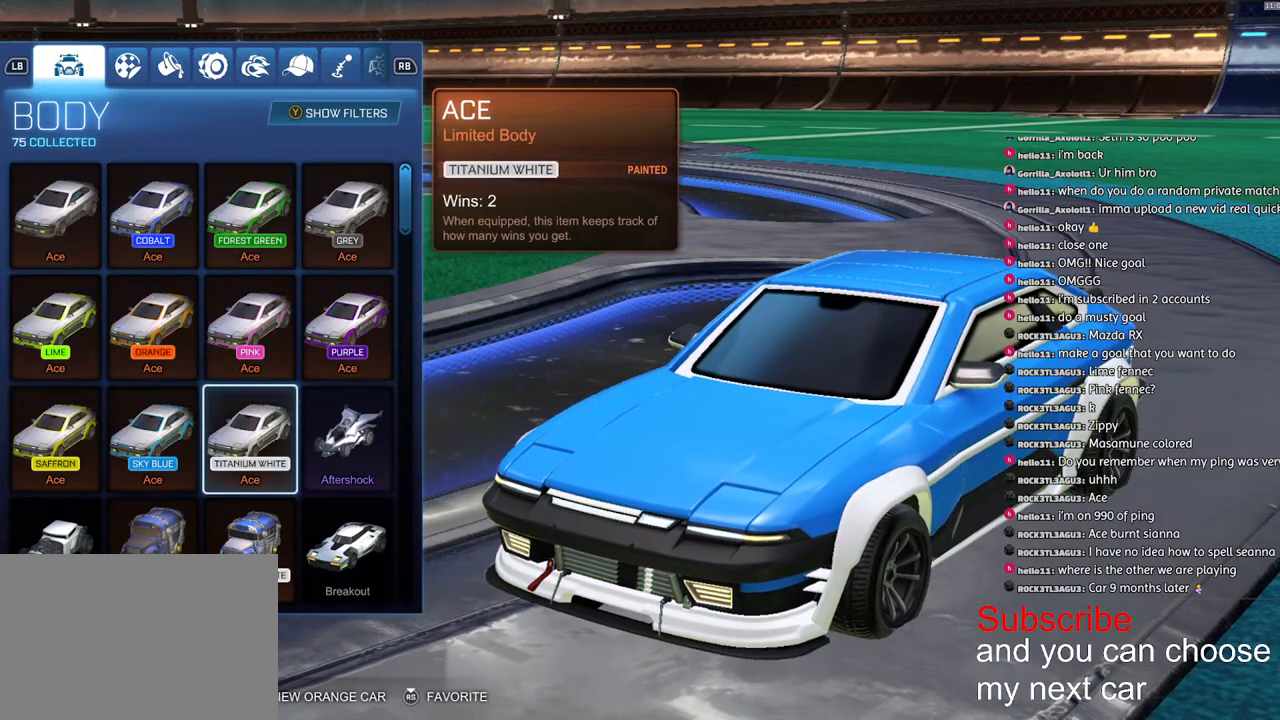
{"buttons": ["CIRCLE"], "left_stick": "center", "right_stick": "center", "events": [[267, "CROSS", "down"], [333, "CROSS", "up"], [467, "CIRCLE", "down"]]}
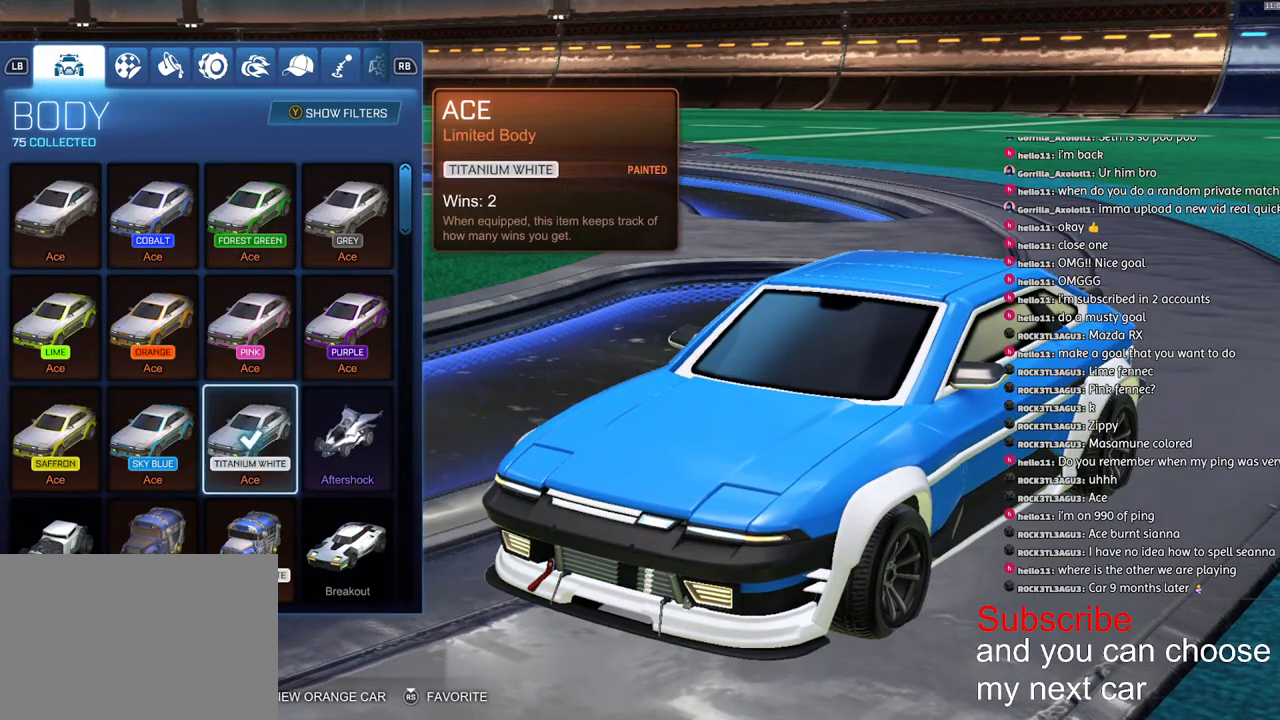
{"buttons": [], "left_stick": "center", "right_stick": "center", "events": [[17, "CIRCLE", "up"], [117, "CIRCLE", "down"], [183, "CIRCLE", "up"], [250, "CIRCLE", "down"], [333, "CIRCLE", "up"], [417, "R2", "down"], [500, "R2", "up"]]}
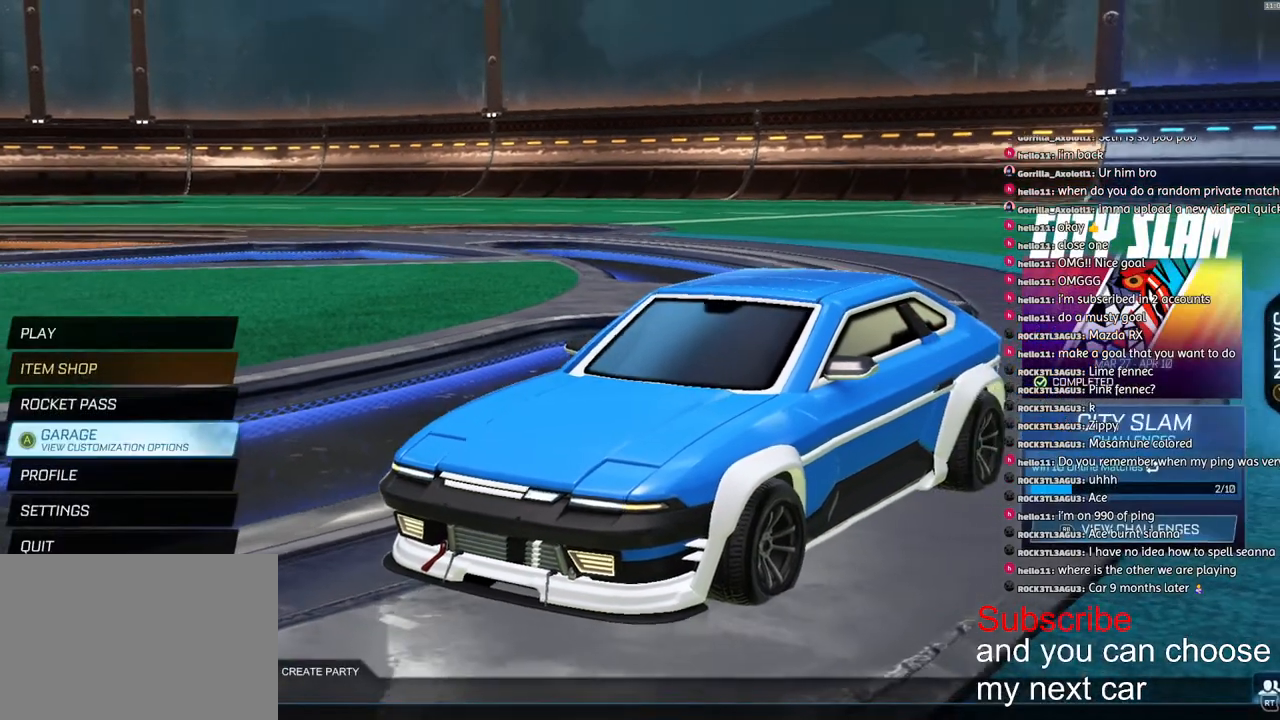
{"buttons": ["L1"], "left_stick": "center", "right_stick": "center", "events": [[317, "R1", "down"], [400, "R1", "up"], [467, "L1", "down"]]}
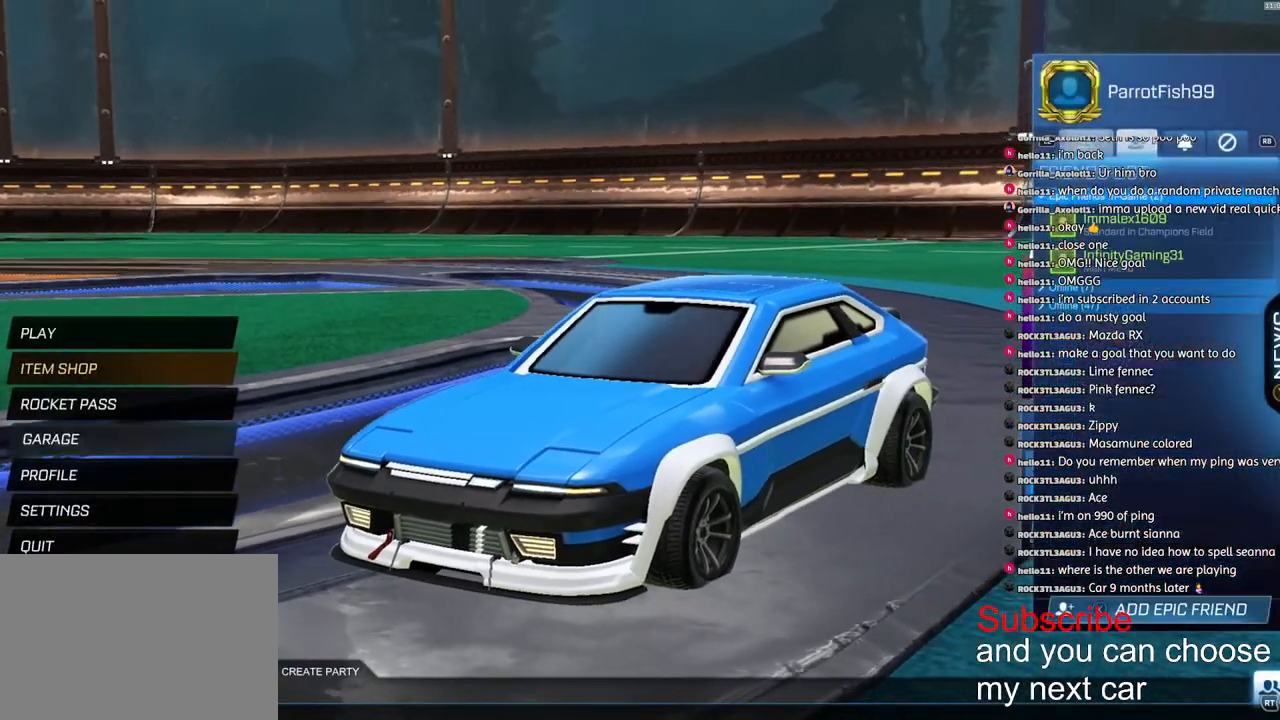
{"buttons": [], "left_stick": "up", "right_stick": "center", "events": [[83, "L1", "up"], [83, "R2", "down"], [183, "R2", "up"], [300, "CIRCLE", "down"], [350, "CIRCLE", "up"], [433, "left_stick", "up"]]}
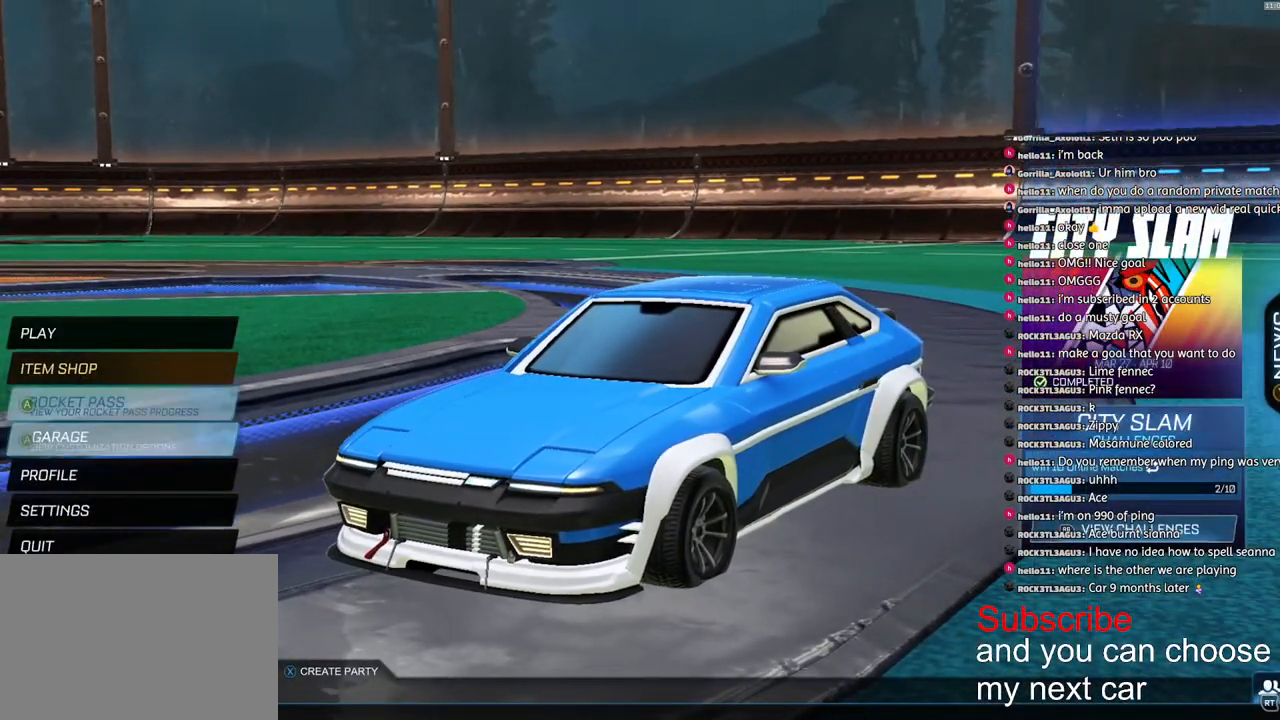
{"buttons": [], "left_stick": "center", "right_stick": "center", "events": [[383, "CROSS", "down"], [433, "left_stick", "center"], [450, "CROSS", "up"]]}
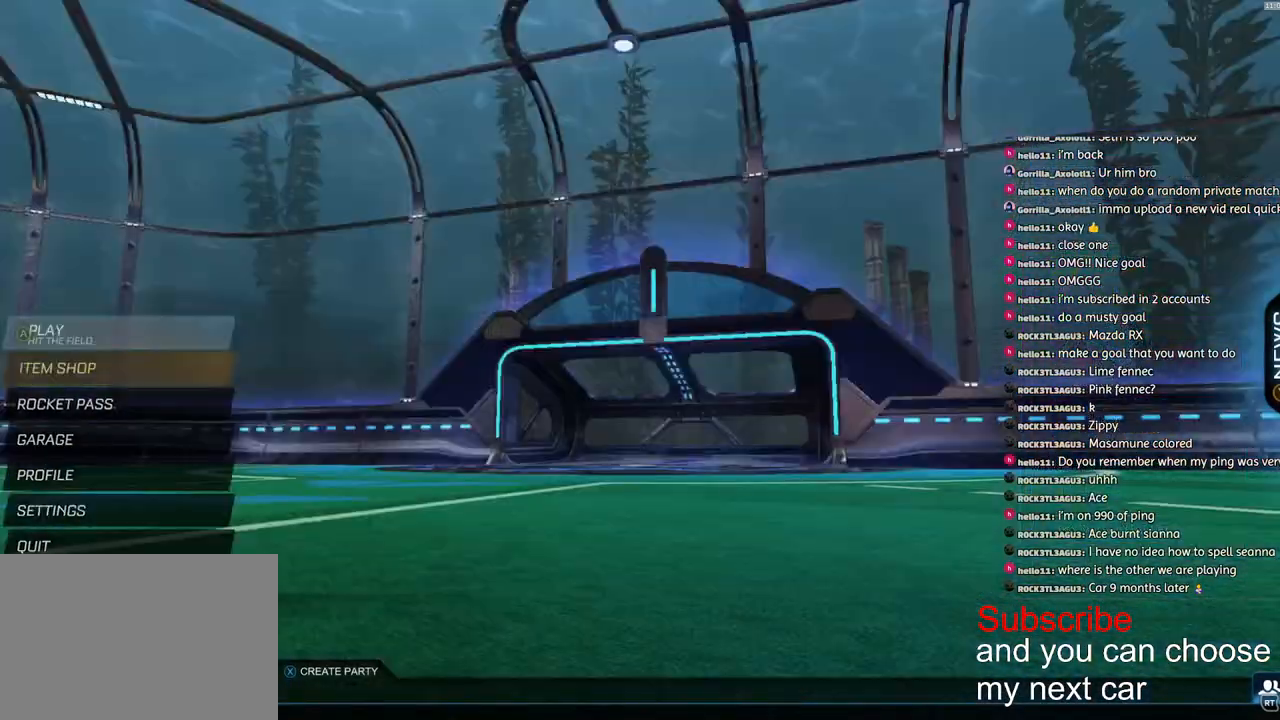
{"buttons": ["CROSS"], "left_stick": "center", "right_stick": "center", "events": [[417, "left_stick", "up"], [500, "CROSS", "down"], [500, "left_stick", "center"]]}
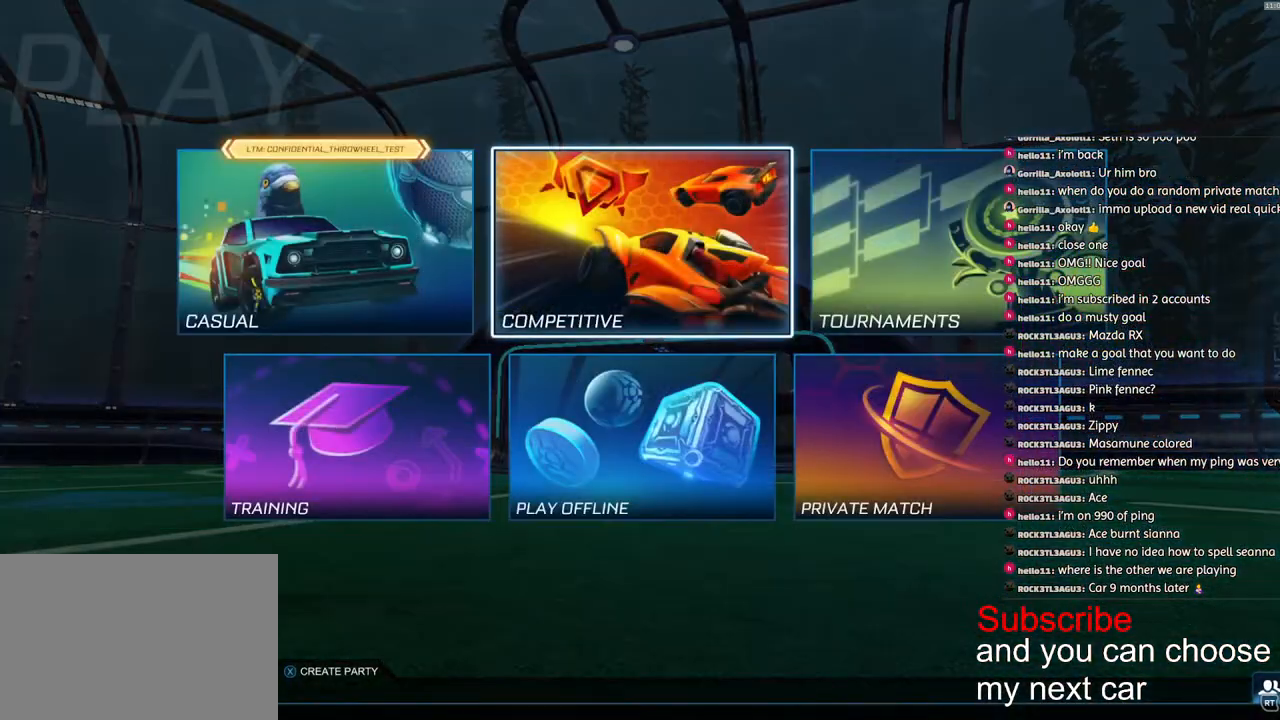
{"buttons": [], "left_stick": "center", "right_stick": "center", "events": [[50, "CROSS", "up"]]}
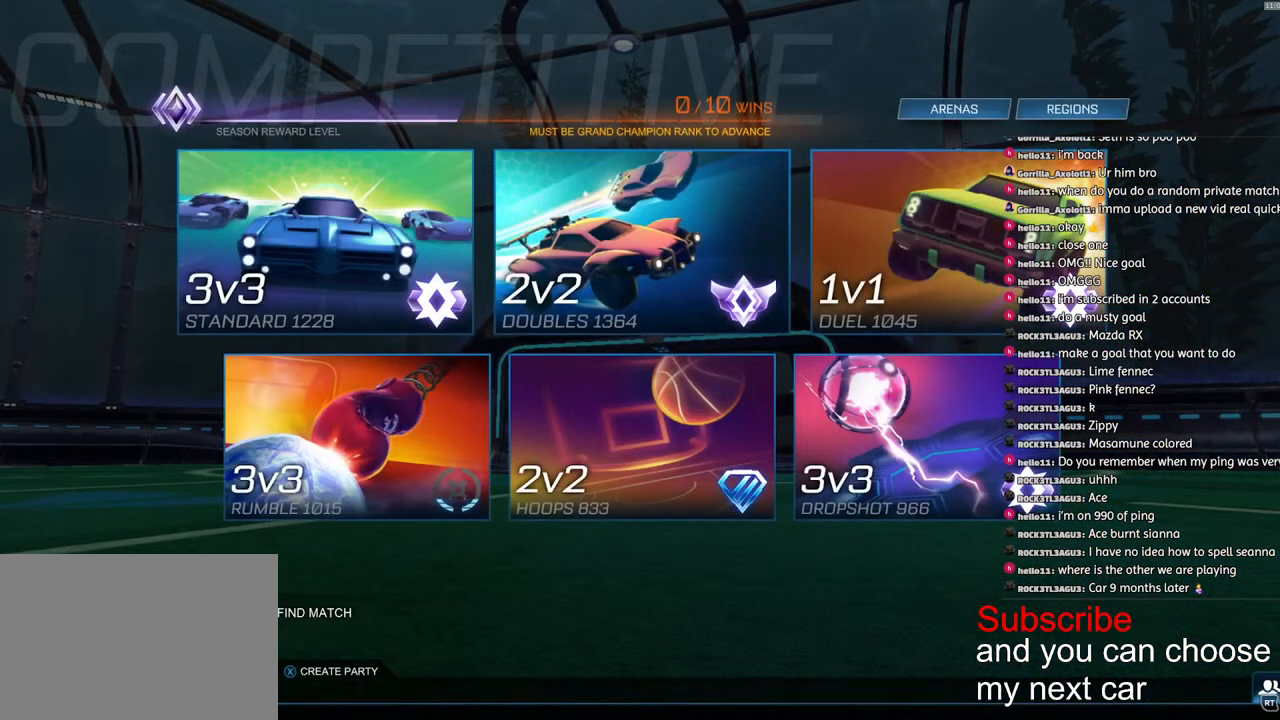
{"buttons": ["CROSS"], "left_stick": "center", "right_stick": "center", "events": [[367, "right_stick", "right"], [450, "right_stick", "center"], [483, "CROSS", "down"]]}
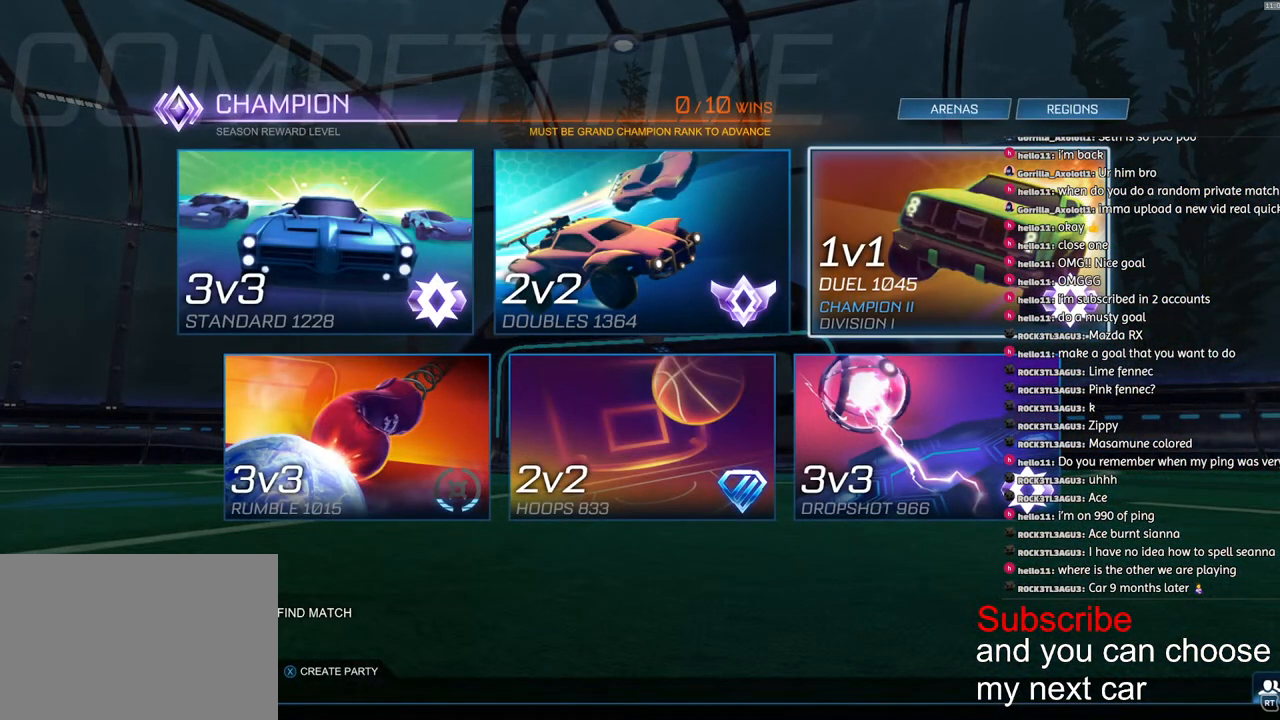
{"buttons": [], "left_stick": "center", "right_stick": "center", "events": [[67, "CROSS", "up"], [183, "CROSS", "down"], [283, "CROSS", "up"]]}
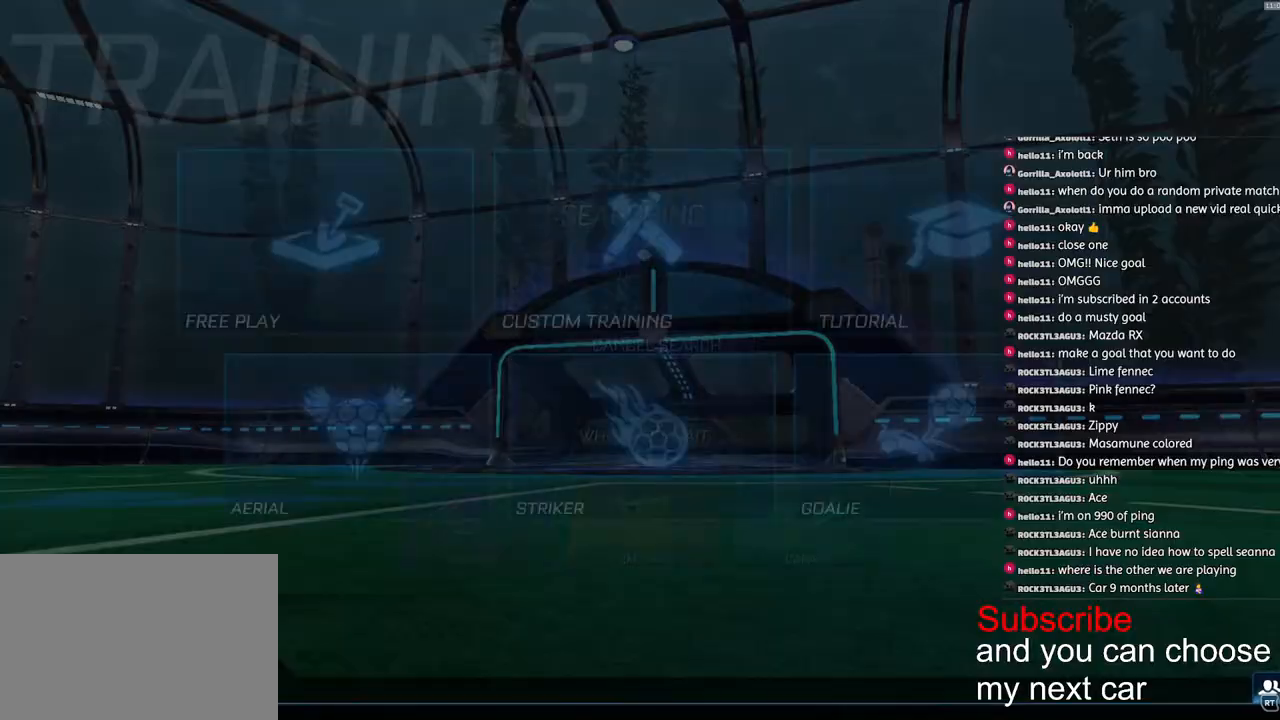
{"buttons": [], "left_stick": "center", "right_stick": "center", "events": [[283, "CROSS", "down"], [333, "CROSS", "up"], [450, "CROSS", "down"], [500, "CROSS", "up"]]}
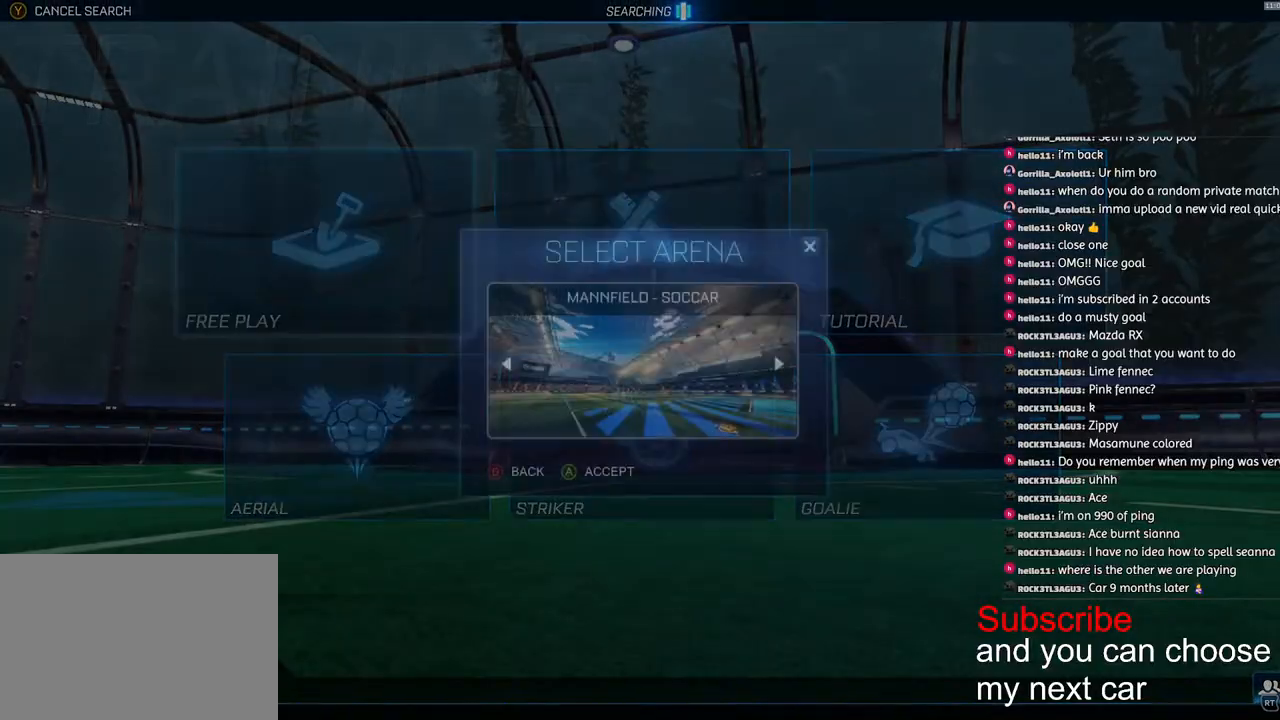
{"buttons": ["R1", "R2"], "left_stick": "center", "right_stick": "center", "events": [[67, "CROSS", "down"], [117, "CROSS", "up"], [233, "R1", "down"], [500, "R2", "down"]]}
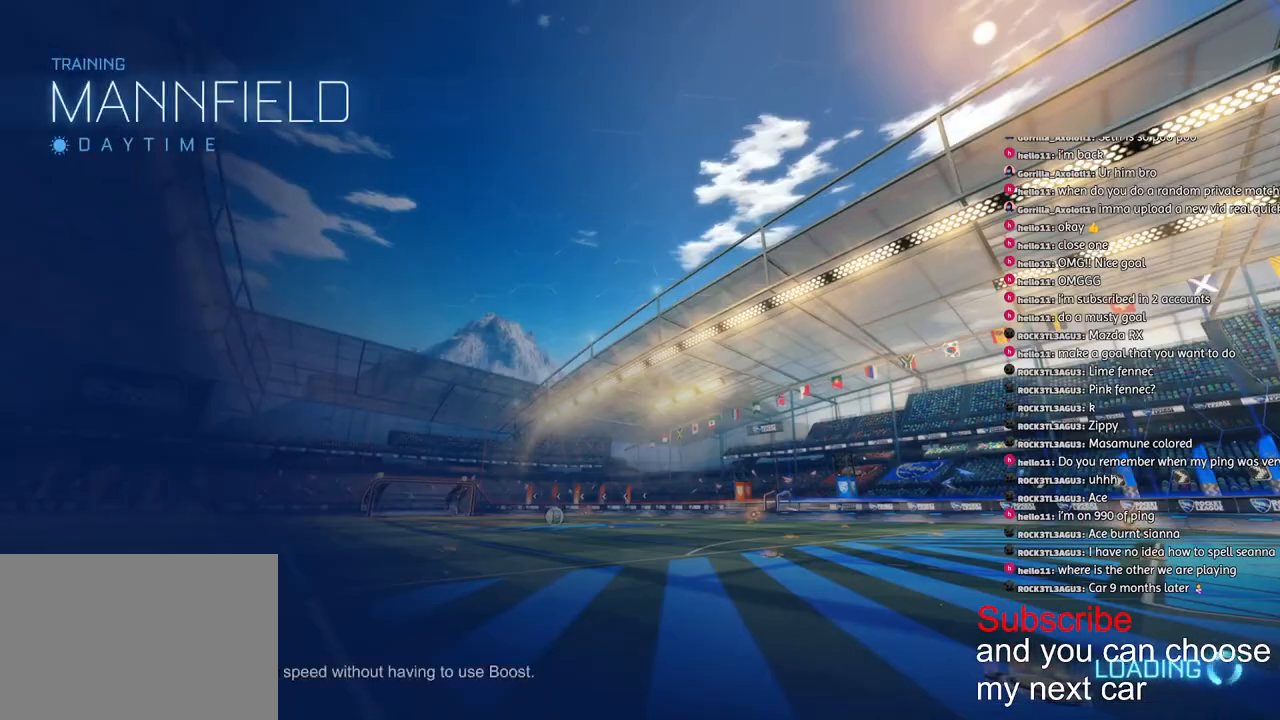
{"buttons": ["R1", "R2"], "left_stick": "center", "right_stick": "center", "events": [[167, "TRIANGLE", "down"], [250, "TRIANGLE", "up"]]}
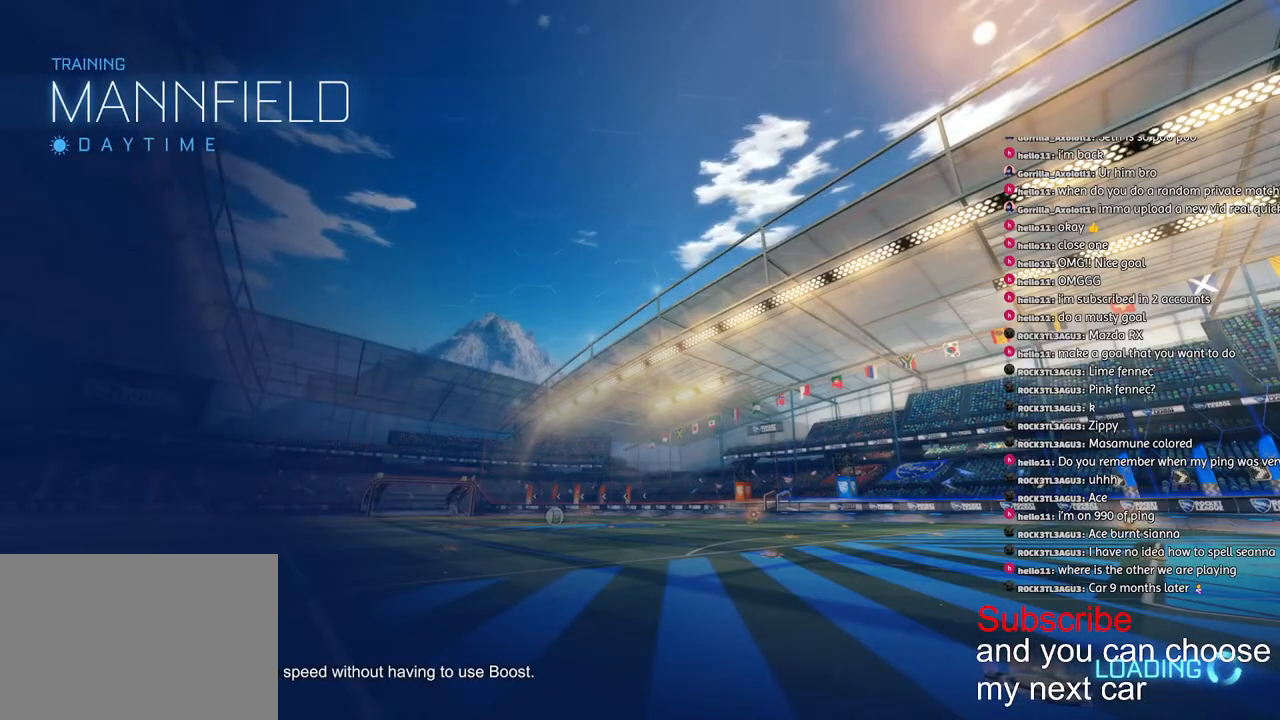
{"buttons": ["R1", "R2"], "left_stick": "center", "right_stick": "center", "events": []}
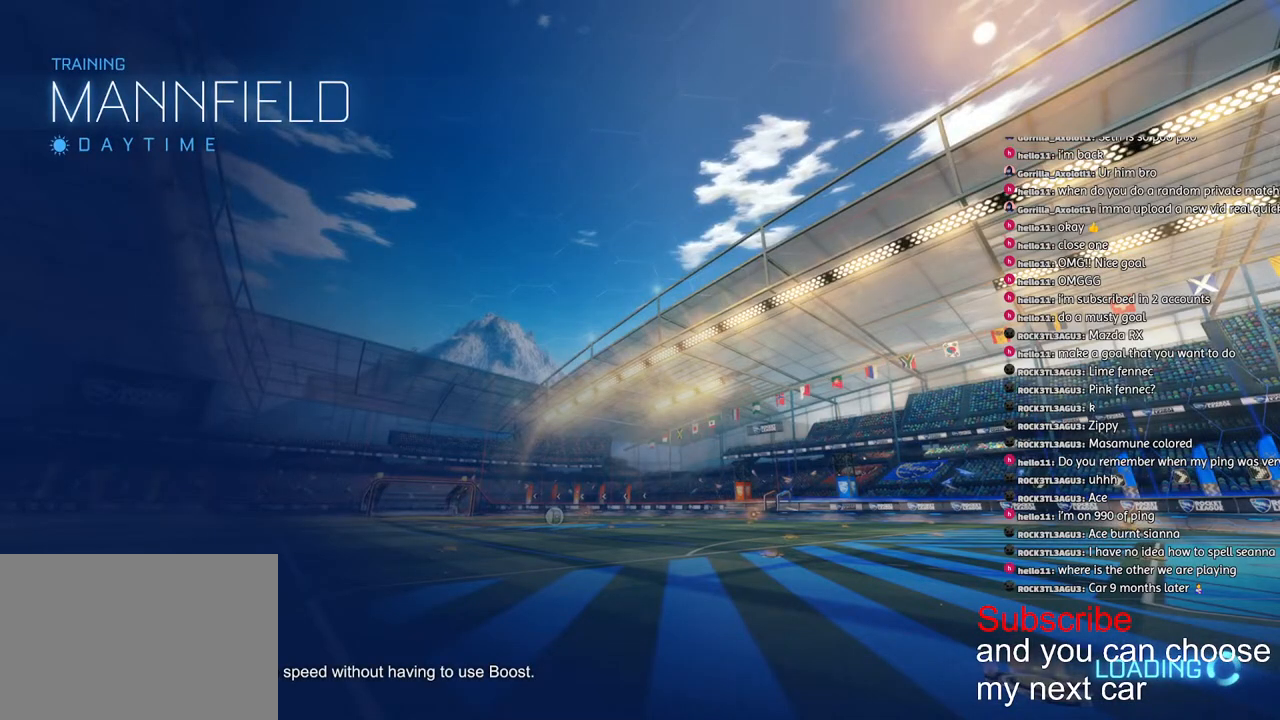
{"buttons": ["CROSS", "R1", "R2"], "left_stick": "center", "right_stick": "center", "events": [[50, "left_stick", "down-right"], [150, "left_stick", "center"], [433, "CROSS", "down"]]}
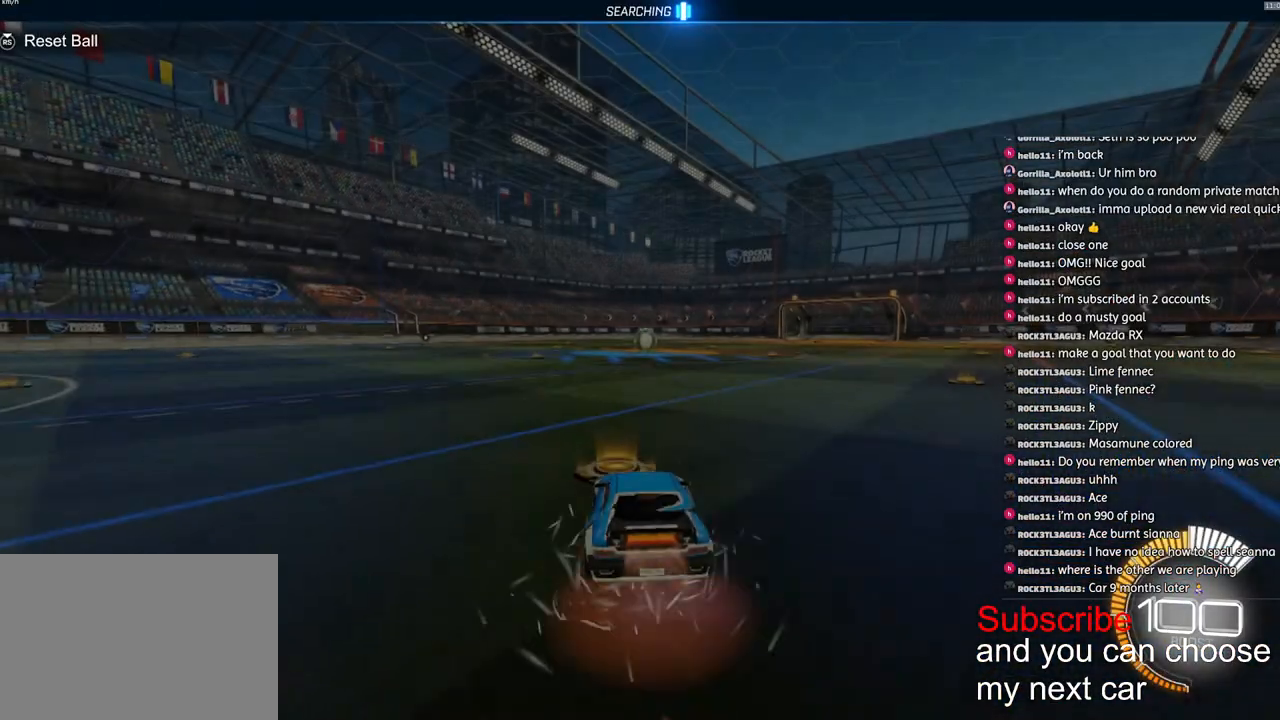
{"buttons": ["L1", "R1", "R2"], "left_stick": "down-left", "right_stick": "center", "events": [[17, "CROSS", "up"], [33, "L1", "down"], [33, "left_stick", "up-left"], [67, "CROSS", "down"], [117, "left_stick", "down"], [250, "CROSS", "up"], [283, "TRIANGLE", "down"], [417, "TRIANGLE", "up"], [500, "left_stick", "down-left"]]}
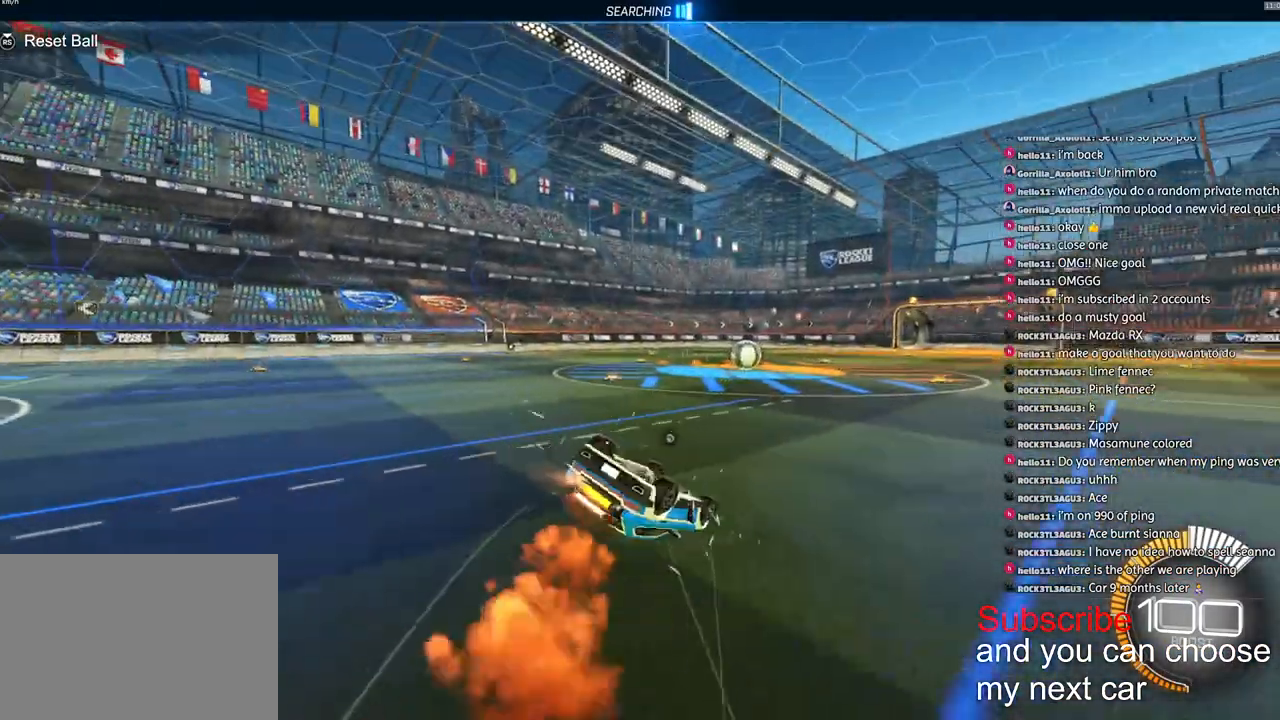
{"buttons": ["R1", "R2"], "left_stick": "center", "right_stick": "center", "events": [[400, "L1", "up"], [500, "left_stick", "center"]]}
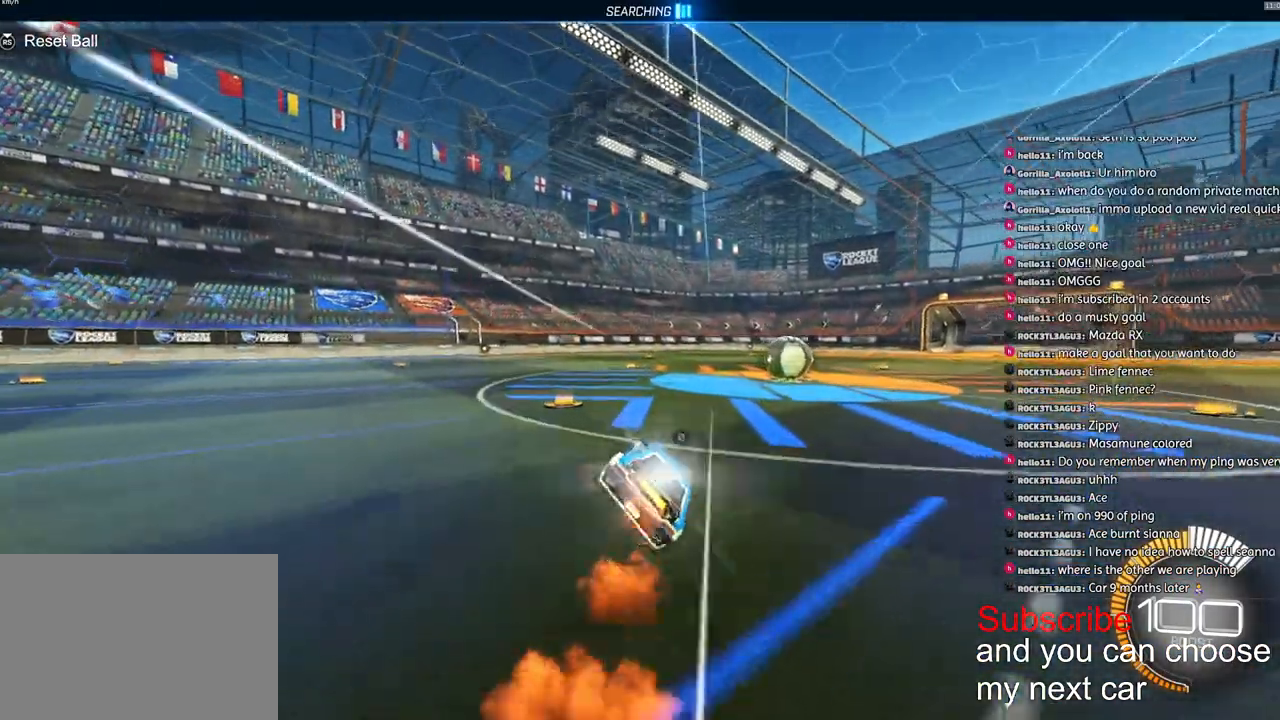
{"buttons": ["R2"], "left_stick": "center", "right_stick": "center", "events": [[133, "R1", "up"], [367, "DPAD_RIGHT", "down"], [383, "DPAD_RIGHT", "up"]]}
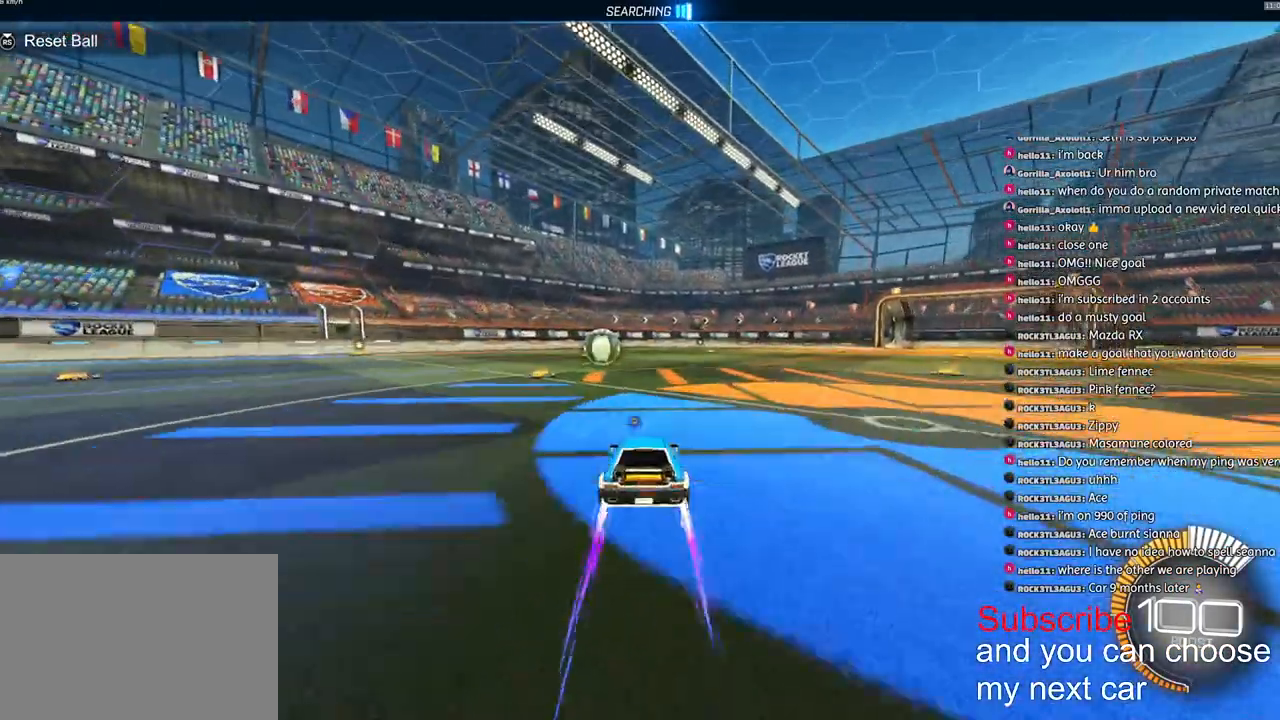
{"buttons": ["R2"], "left_stick": "center", "right_stick": "center", "events": [[183, "left_stick", "left"], [317, "R1", "down"], [333, "TRIANGLE", "down"], [333, "left_stick", "center"], [433, "R1", "up"], [433, "TRIANGLE", "up"]]}